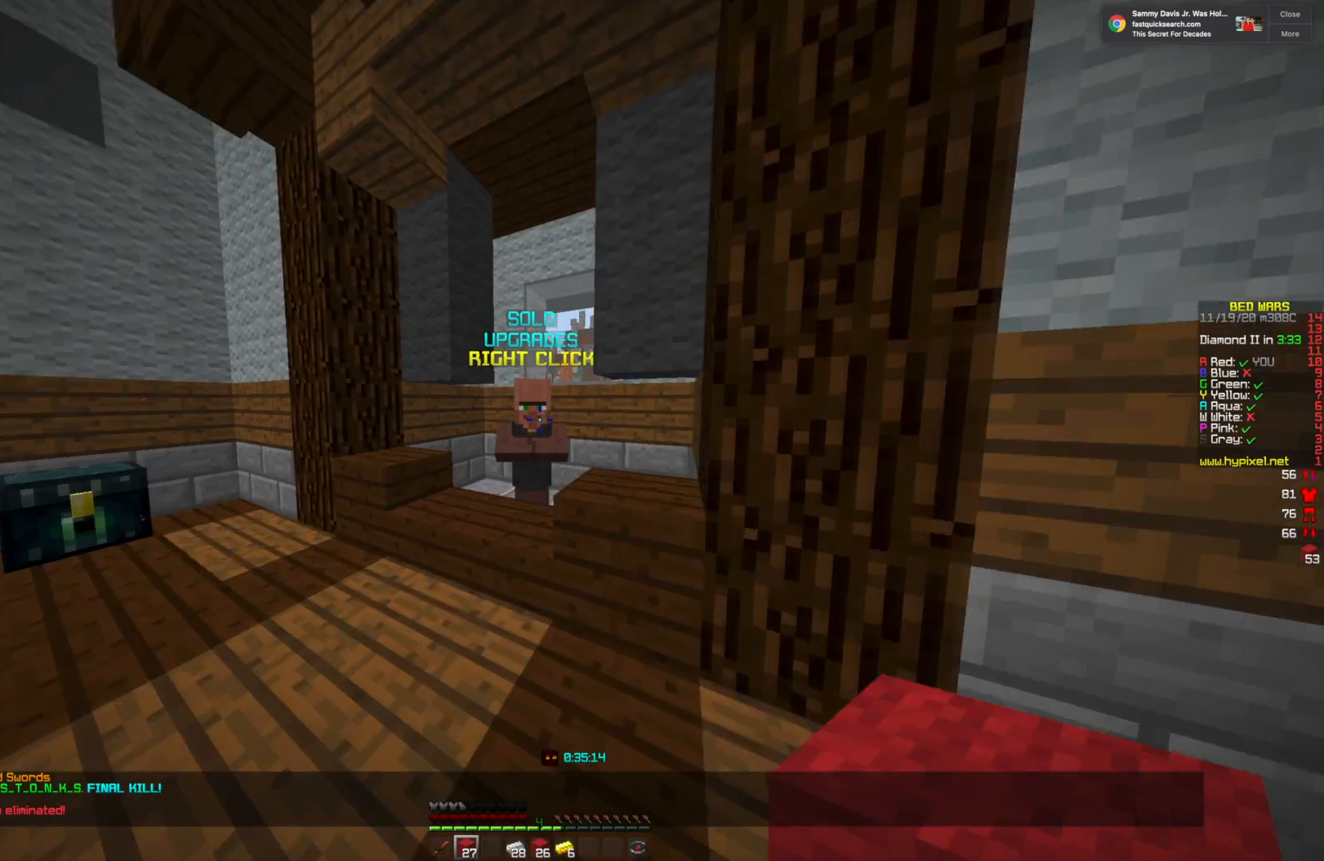
Gameplay with keyboard and mouse; each line is a JSON object with the keys and mouse buttons held at the frame after it. "events" lists presses ("down") and releases ("up") of "a", "d", "s", "w", "mouse_left" and "mouse_right" between this image and that frame as [ms after this image, input, new state], when the widget could be followed in between. "mouse_left", "mouse_right" = the "left", "right" buttons of the "mouse" list. No other keys are recorded. Fast repeated clicks can show as one long hold. Mouse movement is not recorded.
{"keys": [], "mouse": [], "events": [[292, "mouse_left", "down"], [292, "w", "up"], [375, "mouse_left", "up"]]}
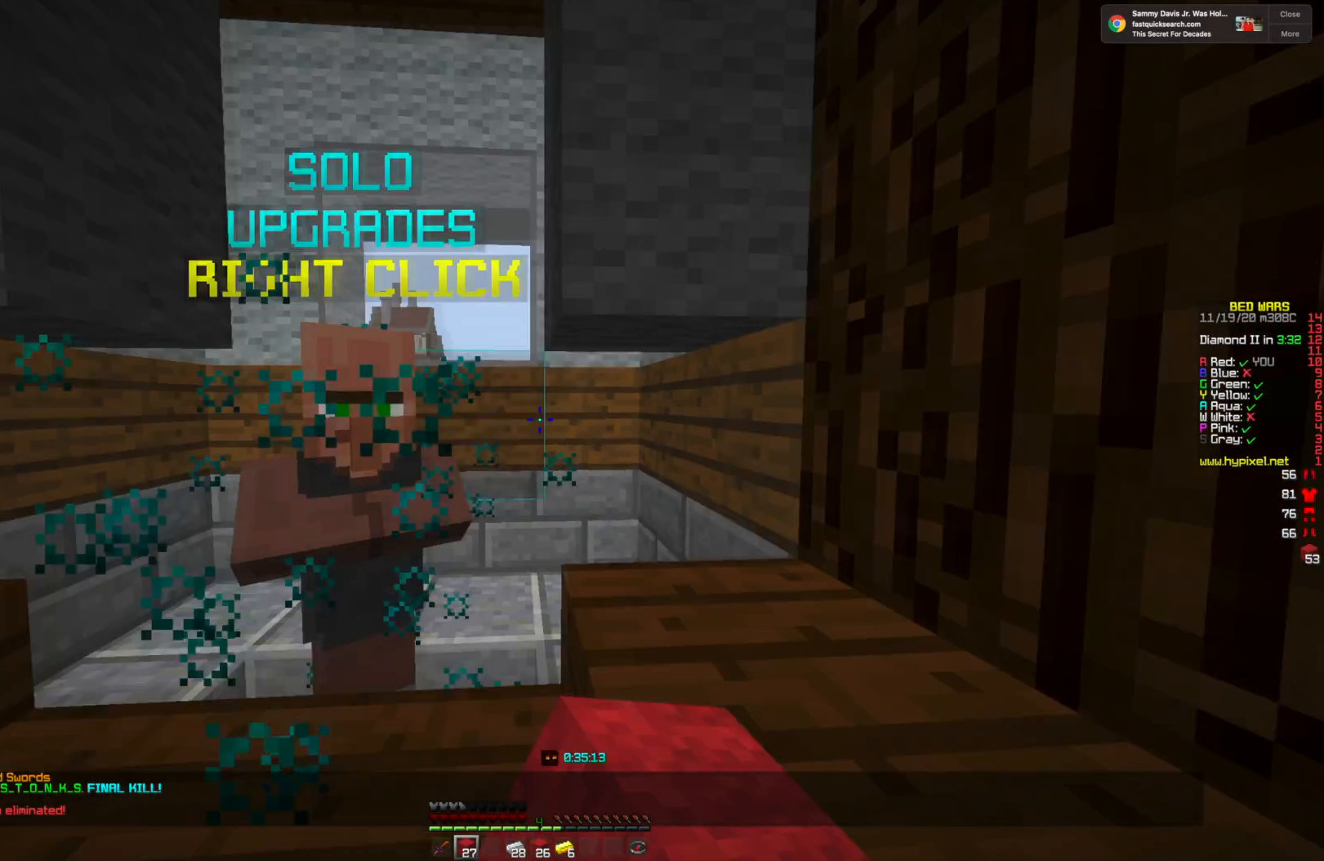
{"keys": [], "mouse": [], "events": [[376, "mouse_right", "down"], [459, "mouse_right", "up"]]}
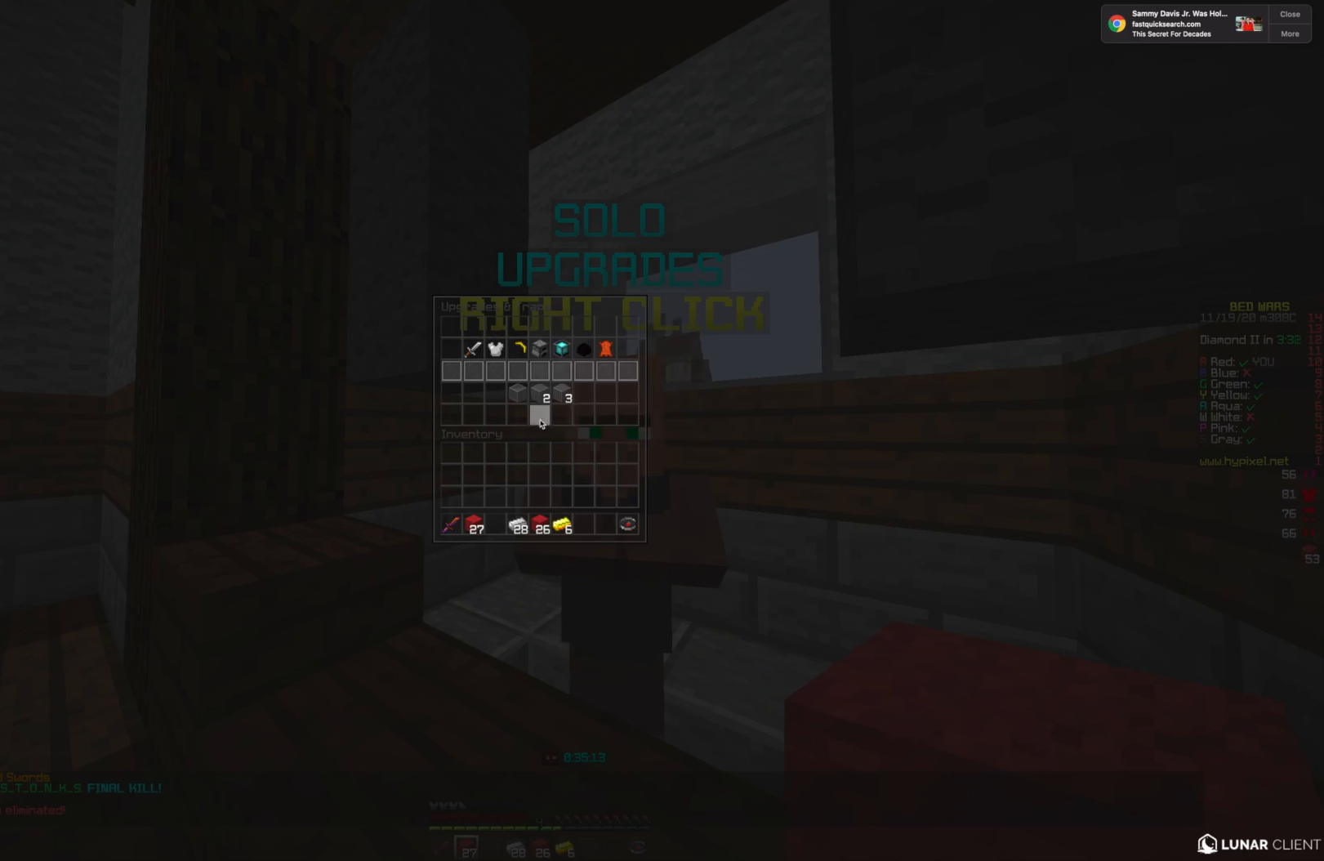
{"keys": [], "mouse": [], "events": []}
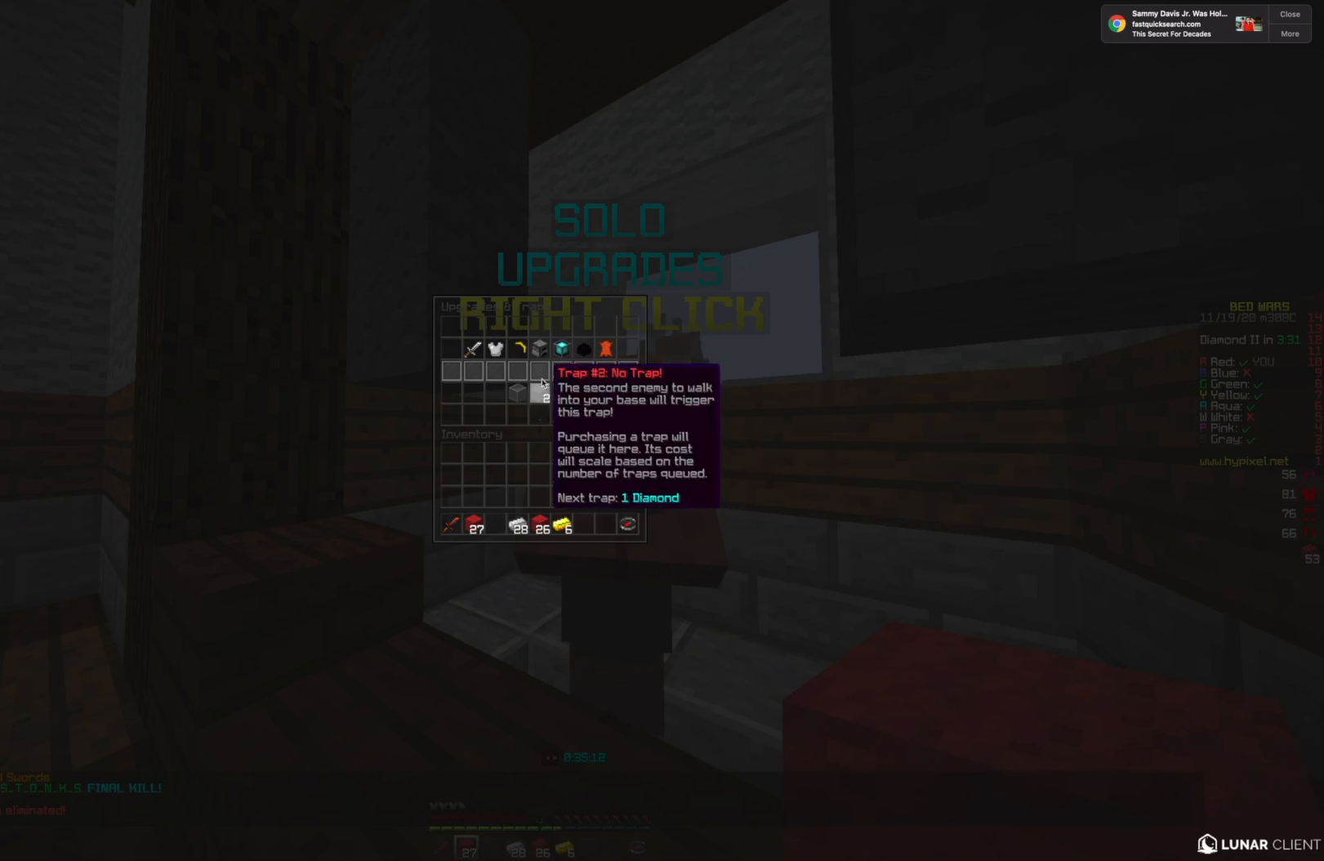
{"keys": [], "mouse": [], "events": []}
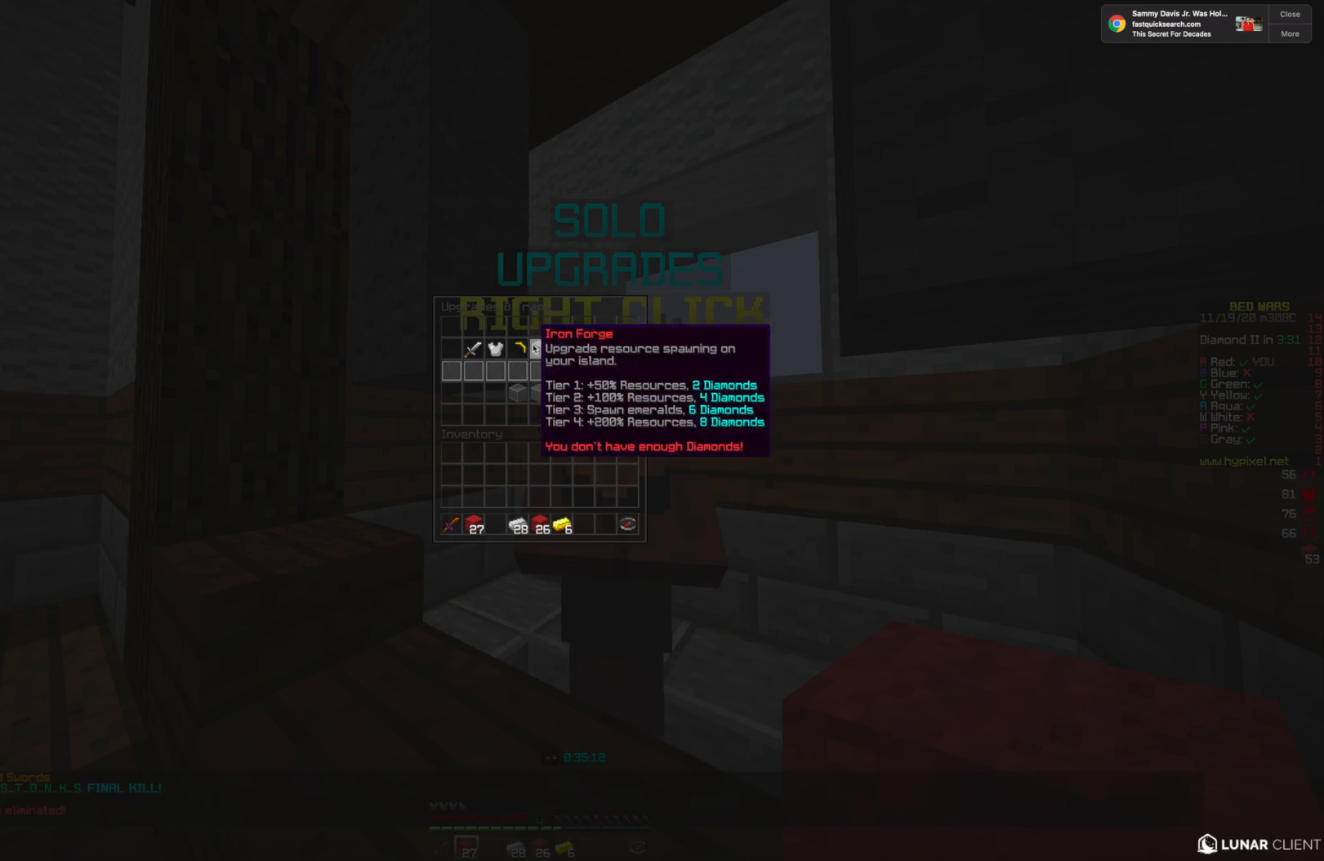
{"keys": [], "mouse": [], "events": []}
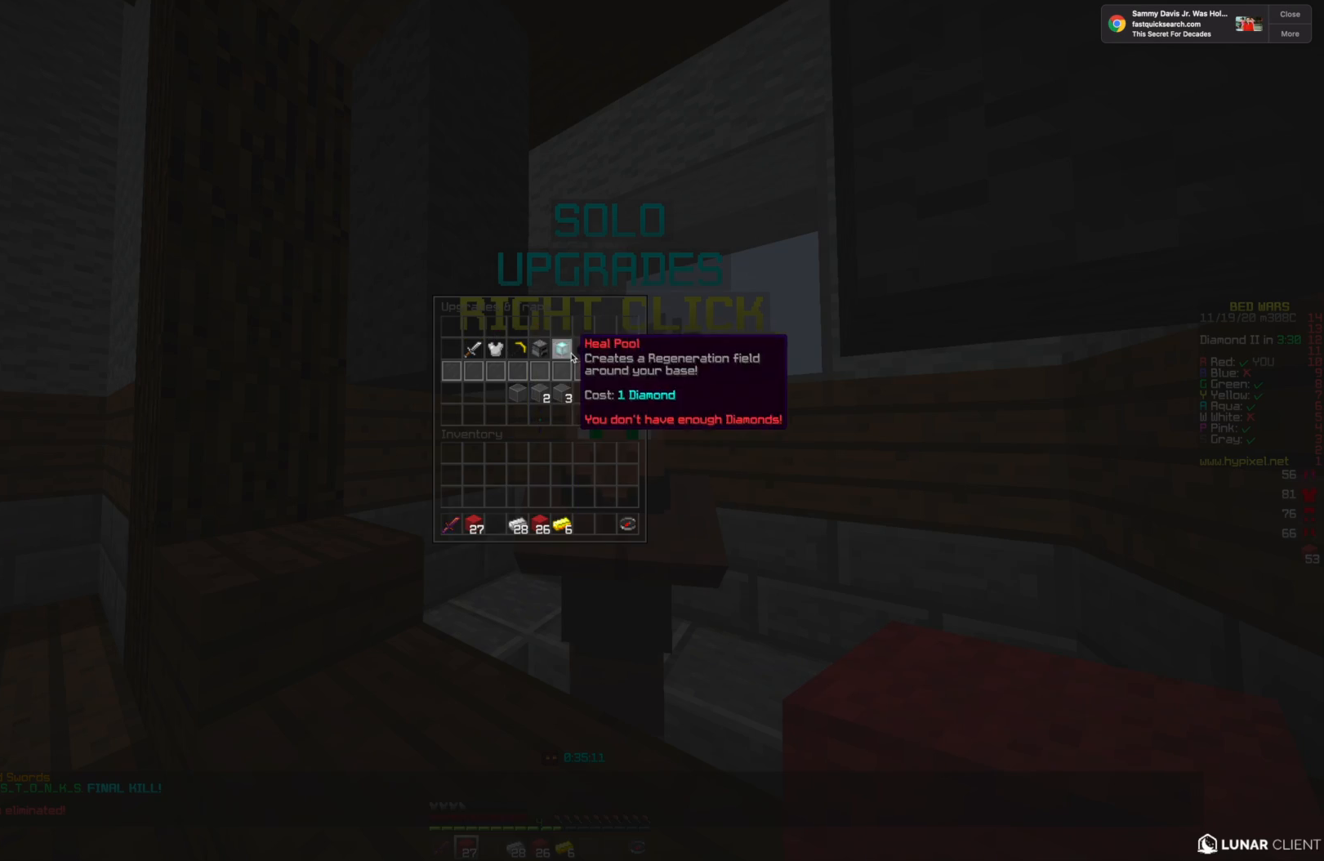
{"keys": [], "mouse": [], "events": []}
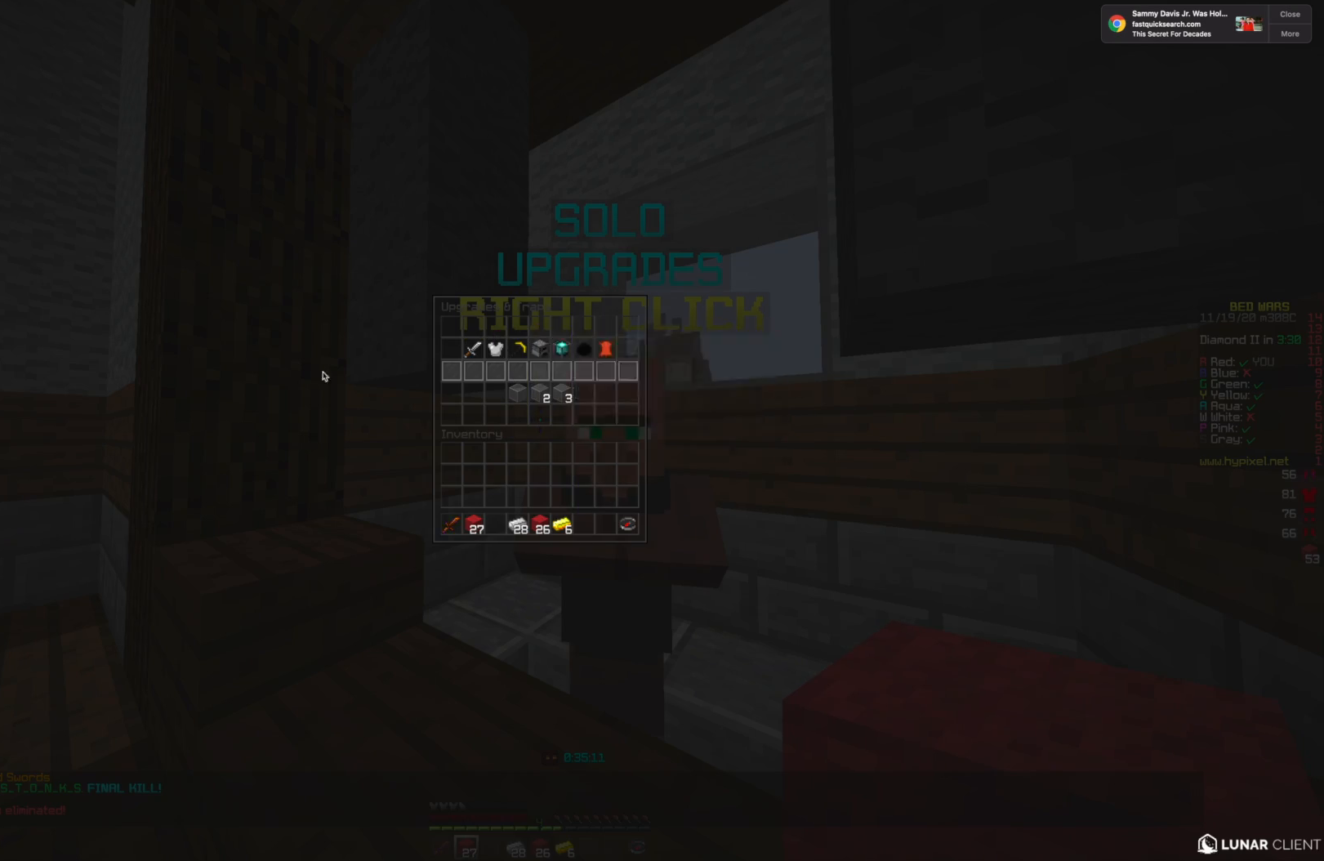
{"keys": ["w"], "mouse": [], "events": [[167, "w", "down"]]}
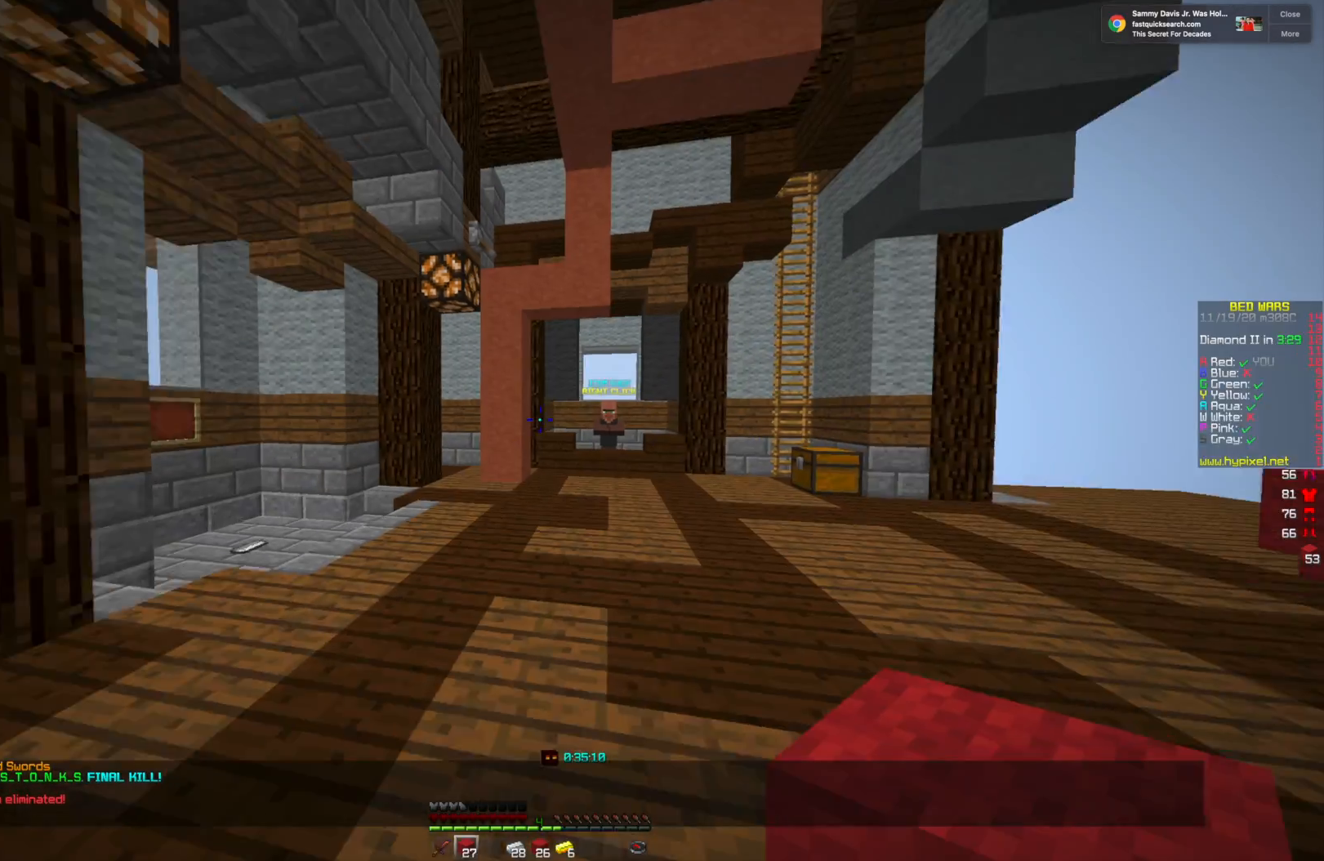
{"keys": ["w"], "mouse": [], "events": []}
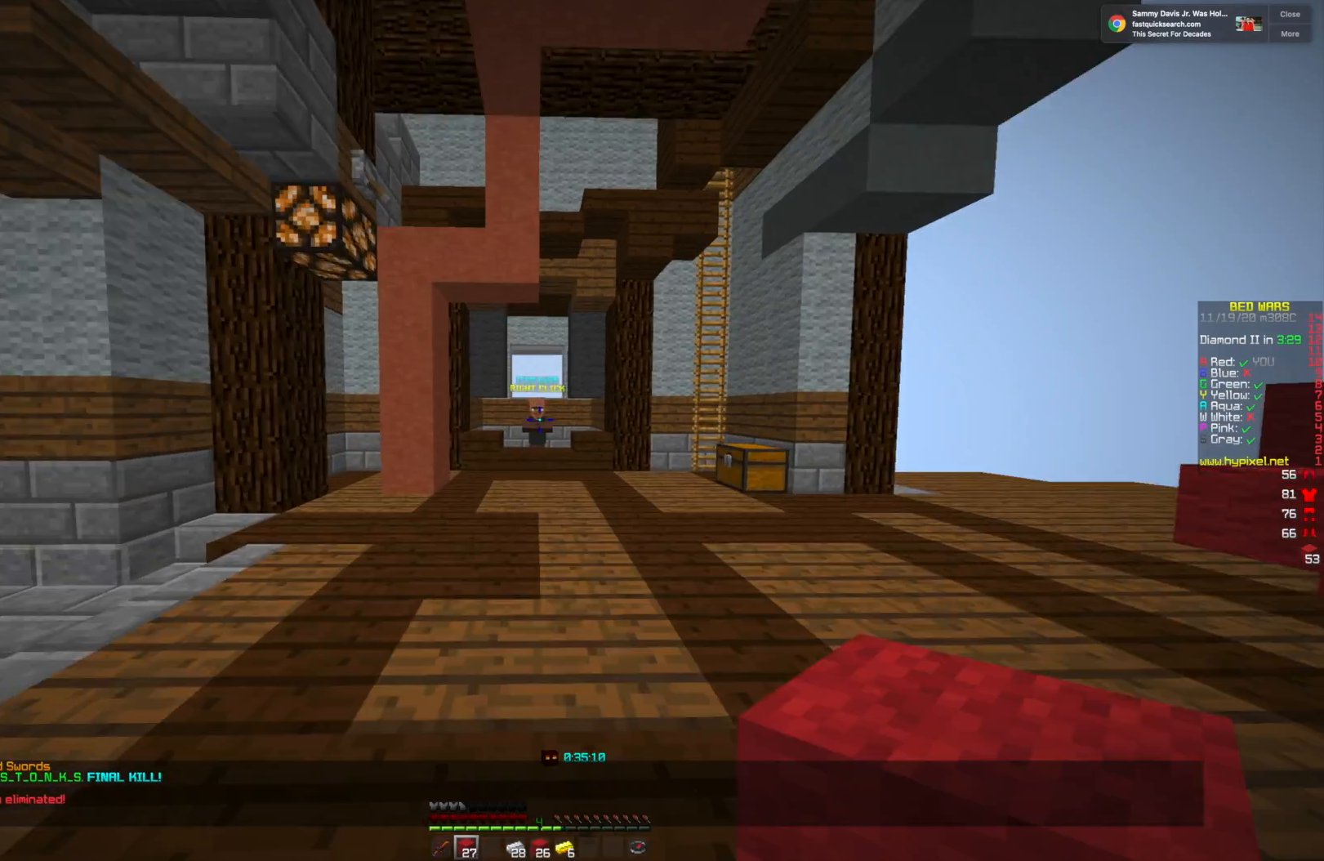
{"keys": ["w"], "mouse": [], "events": []}
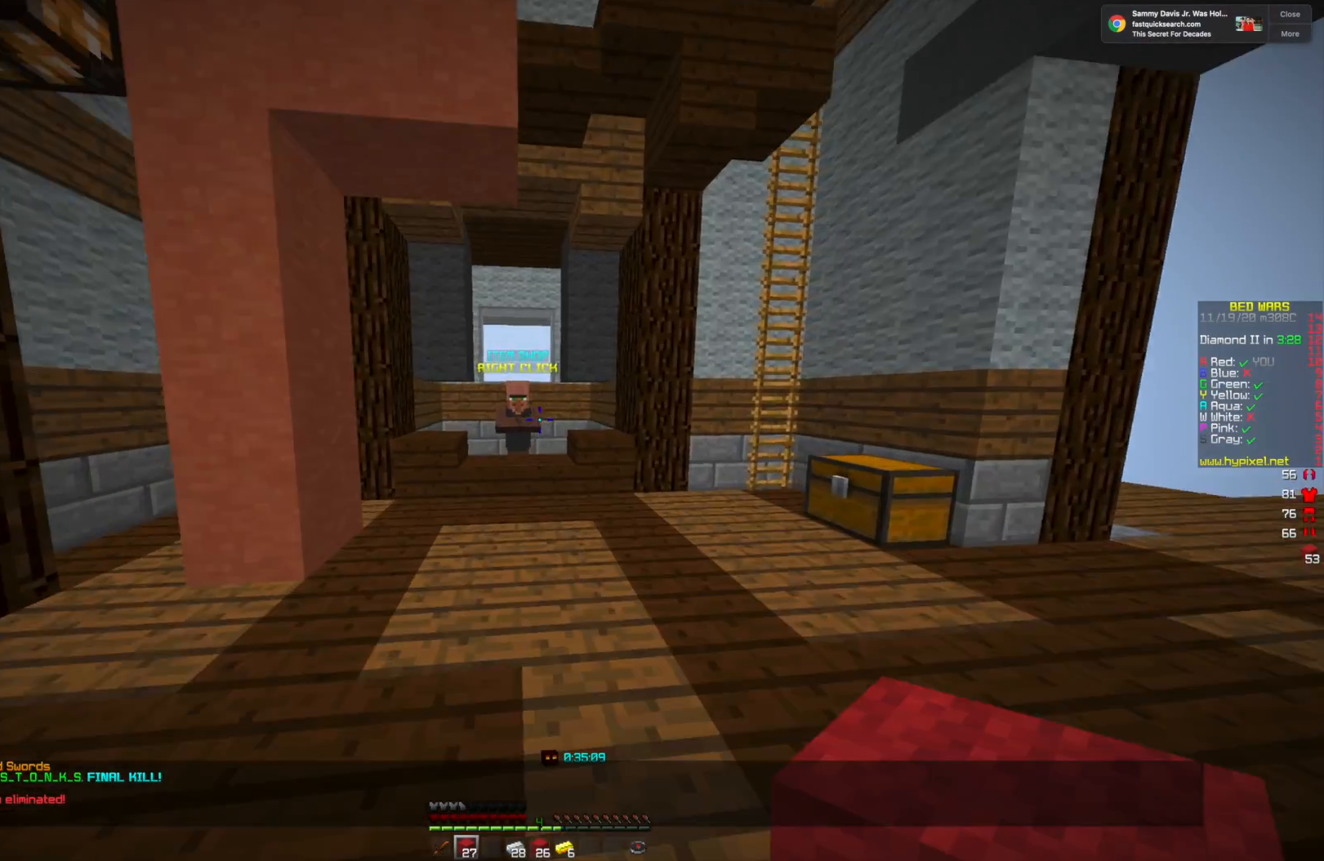
{"keys": ["w"], "mouse": [], "events": []}
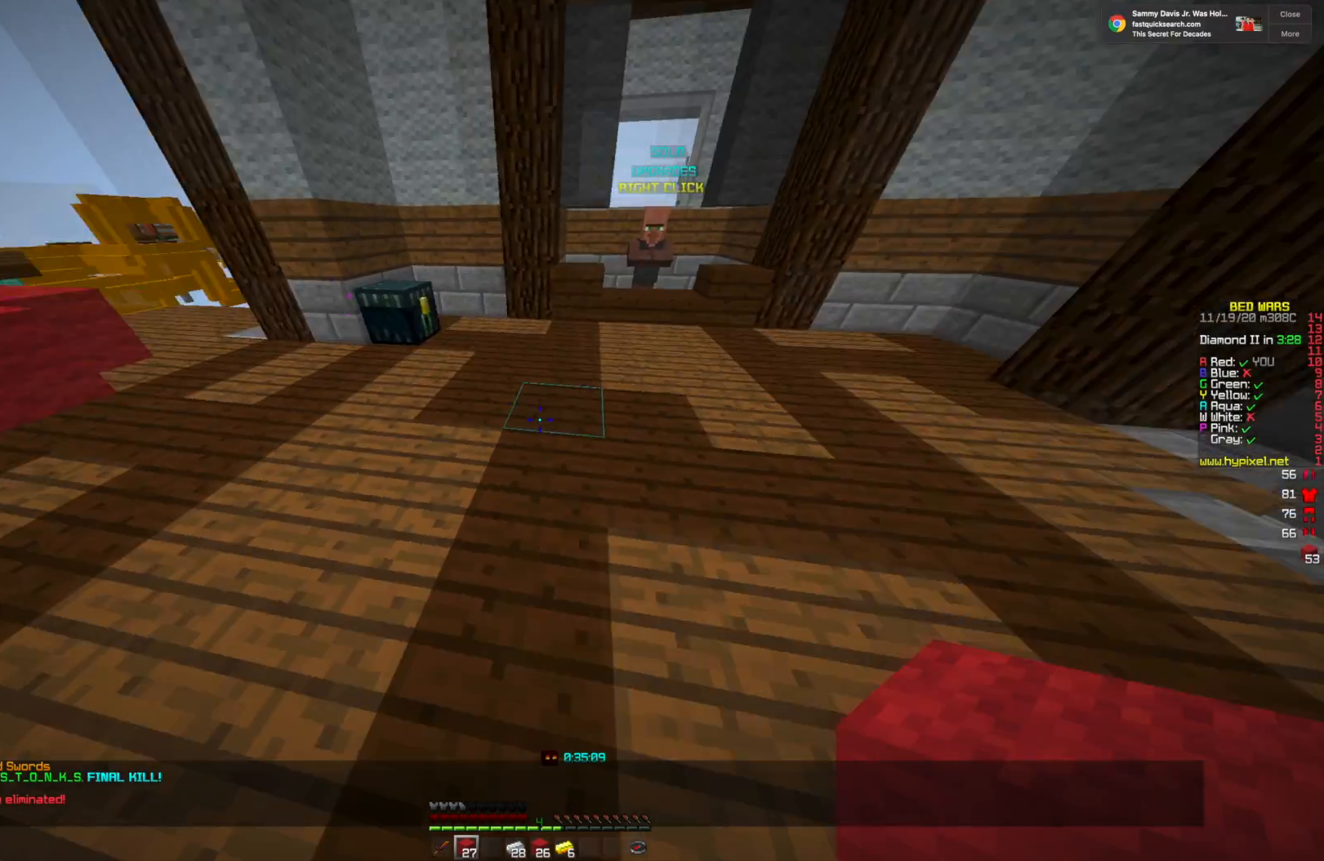
{"keys": [], "mouse": ["right"], "events": [[417, "mouse_right", "down"], [500, "w", "up"]]}
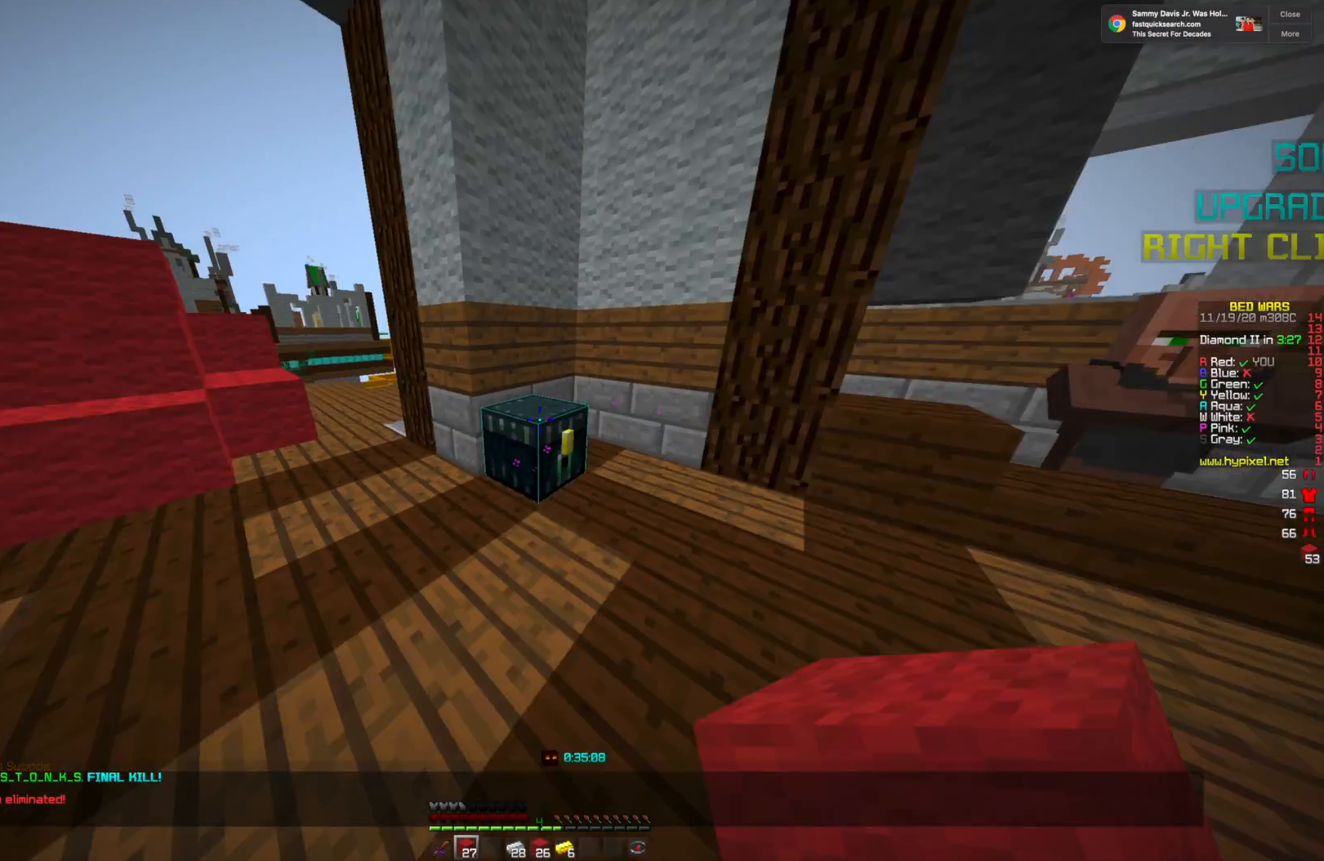
{"keys": [], "mouse": [], "events": [[42, "mouse_right", "up"]]}
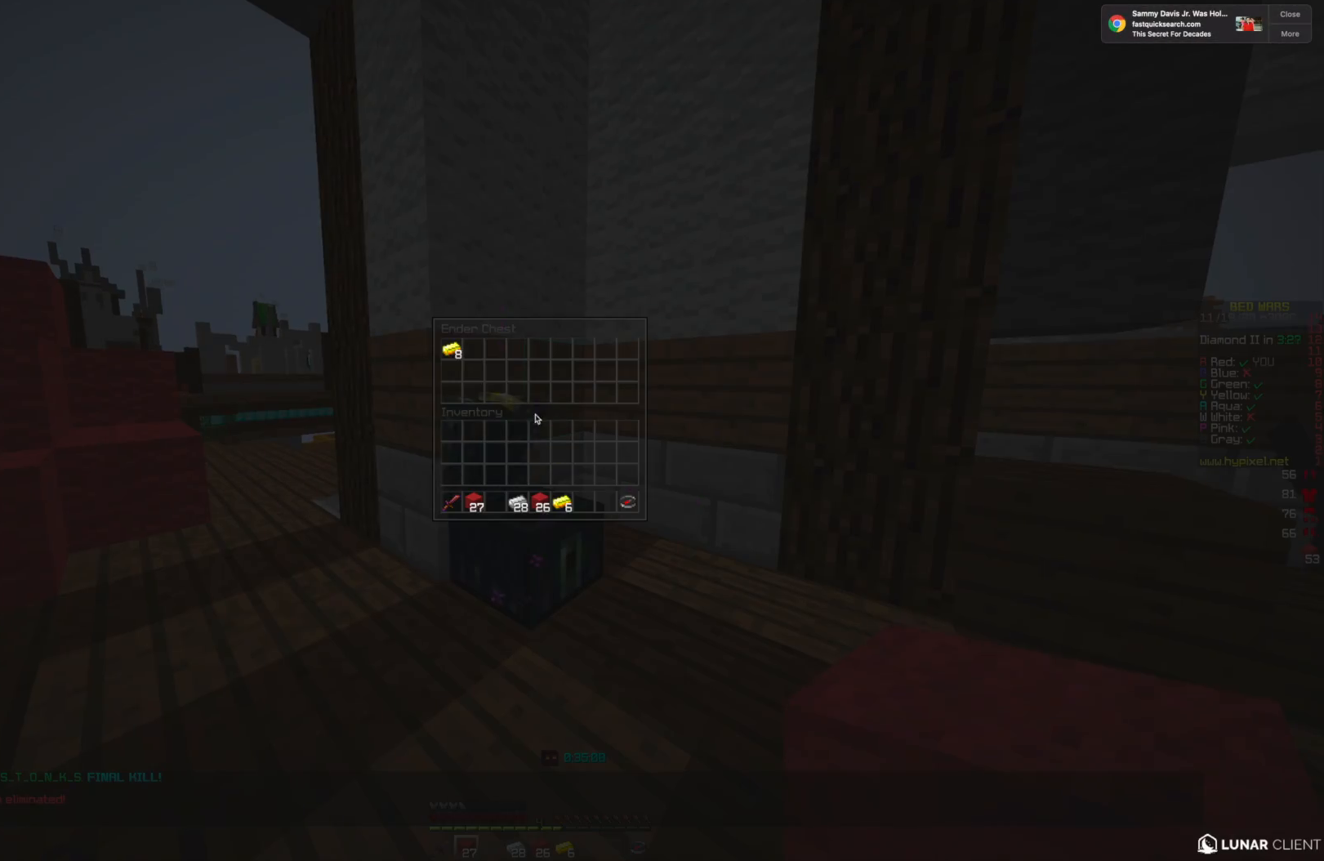
{"keys": [], "mouse": [], "events": []}
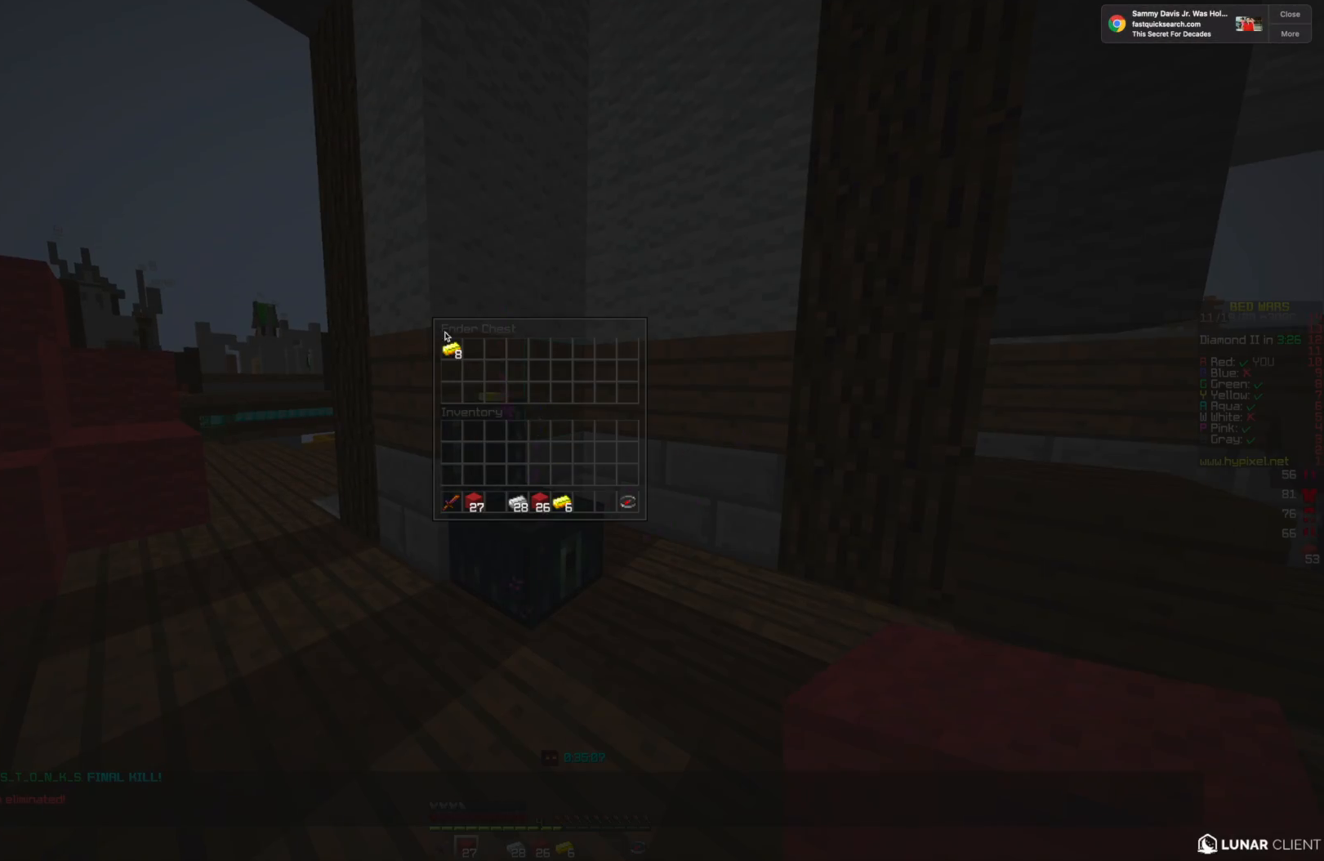
{"keys": [], "mouse": [], "events": []}
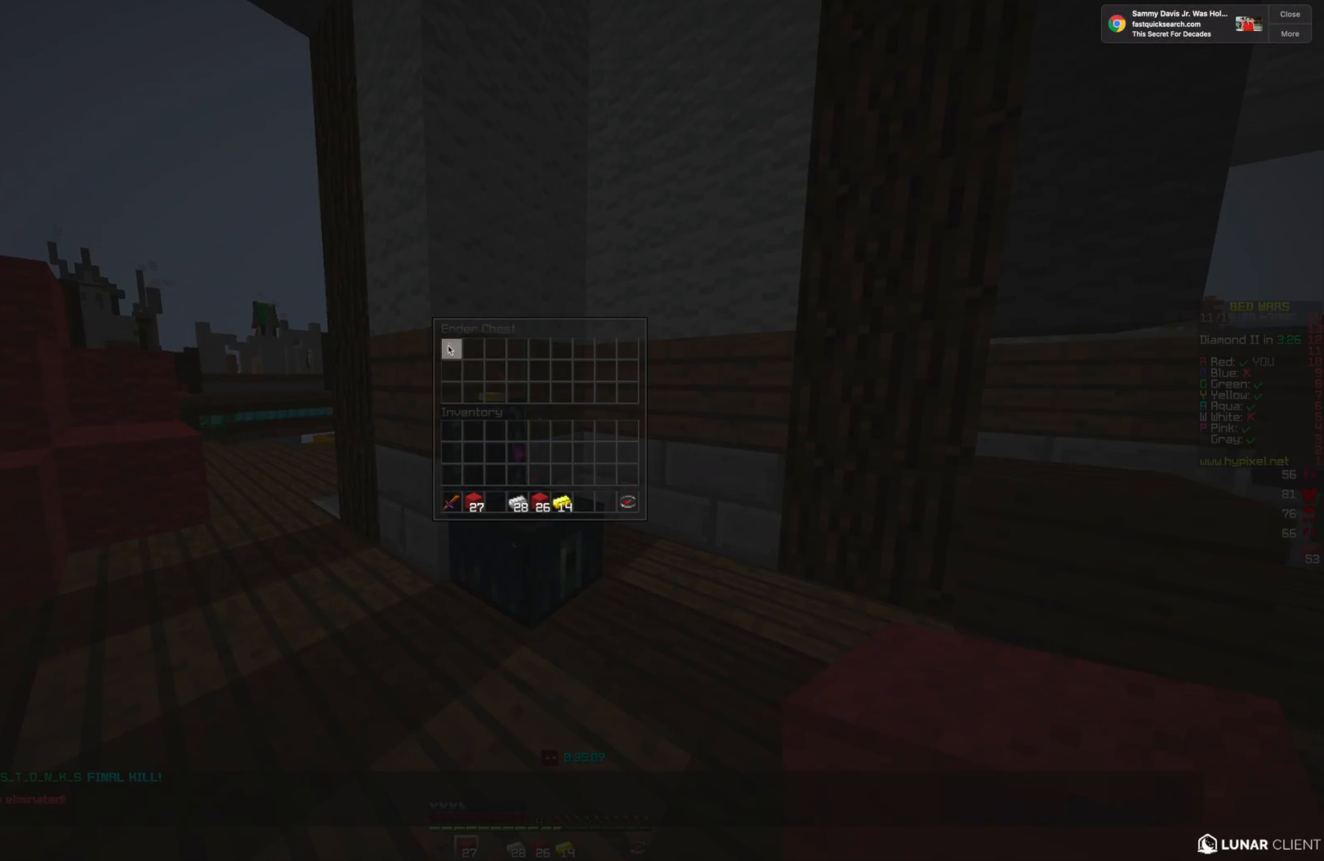
{"keys": ["w"], "mouse": [], "events": [[500, "w", "down"]]}
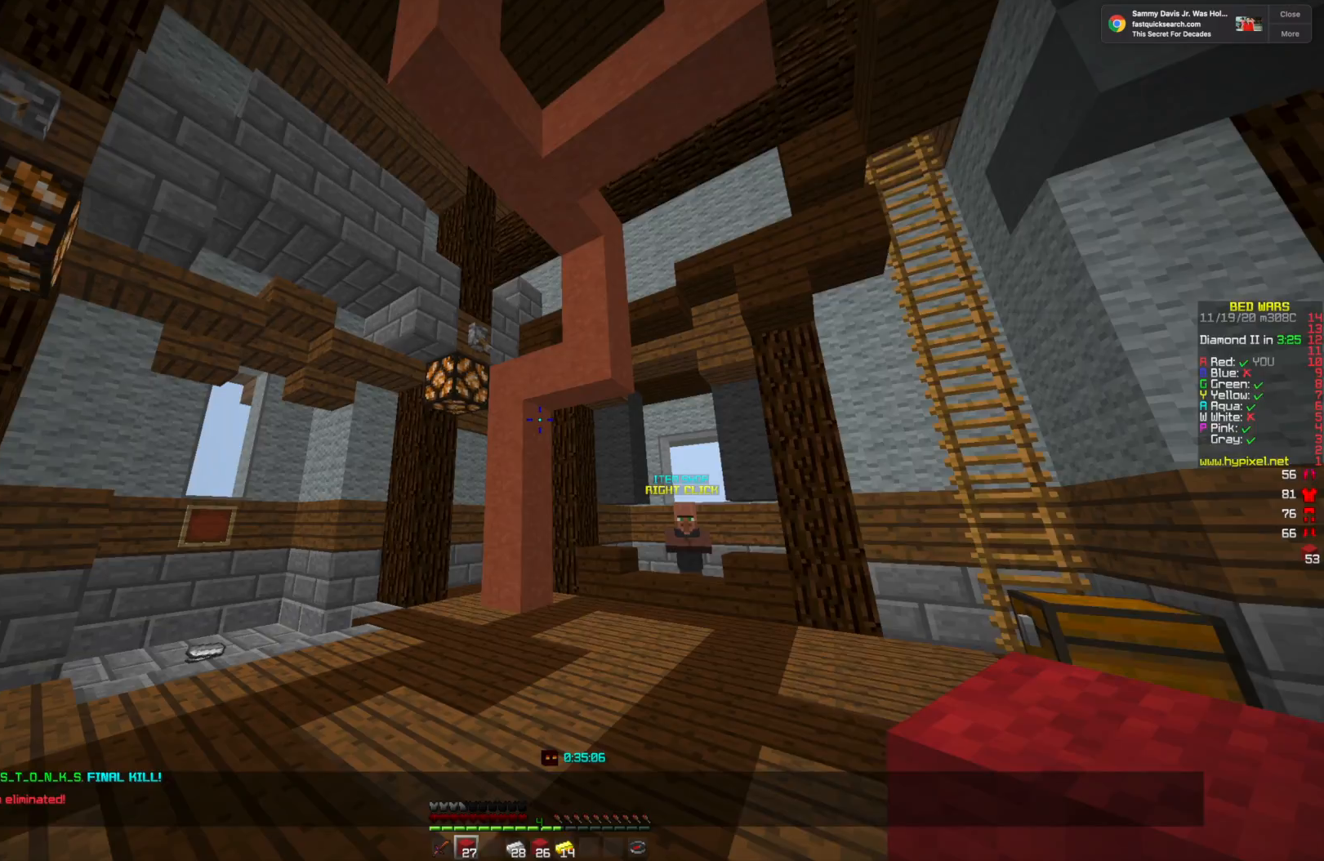
{"keys": ["w"], "mouse": [], "events": []}
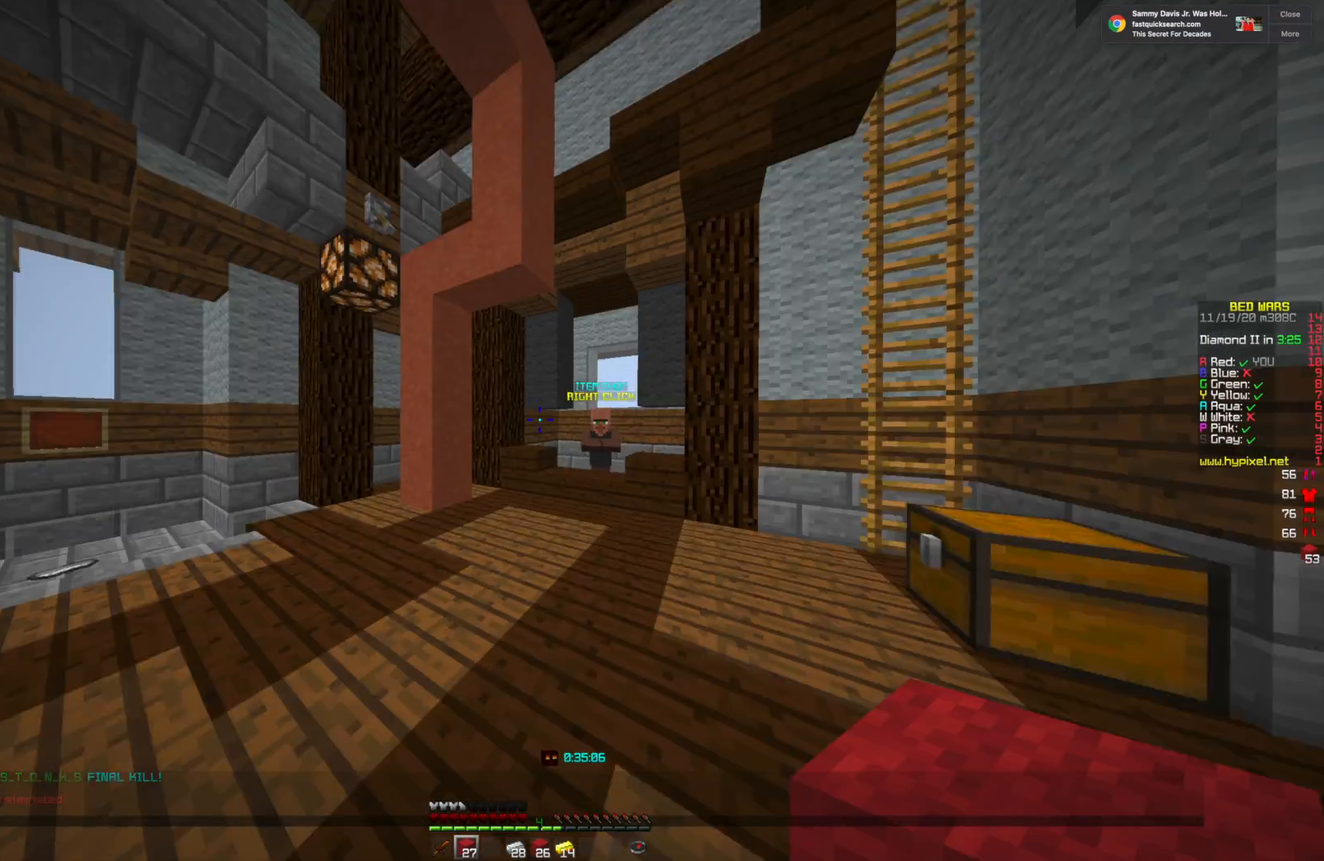
{"keys": ["w"], "mouse": [], "events": []}
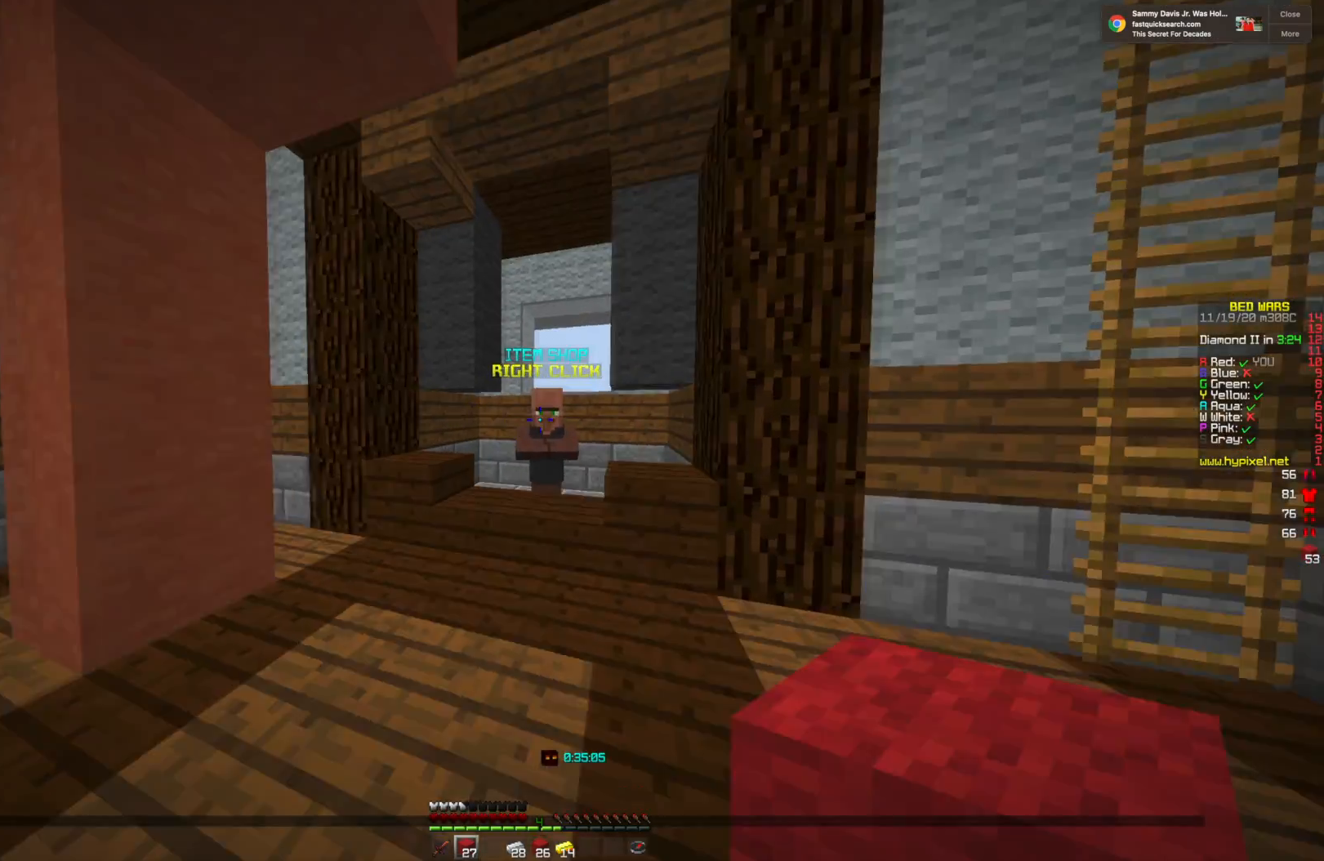
{"keys": [], "mouse": [], "events": [[334, "mouse_right", "down"], [501, "mouse_right", "up"], [501, "w", "up"]]}
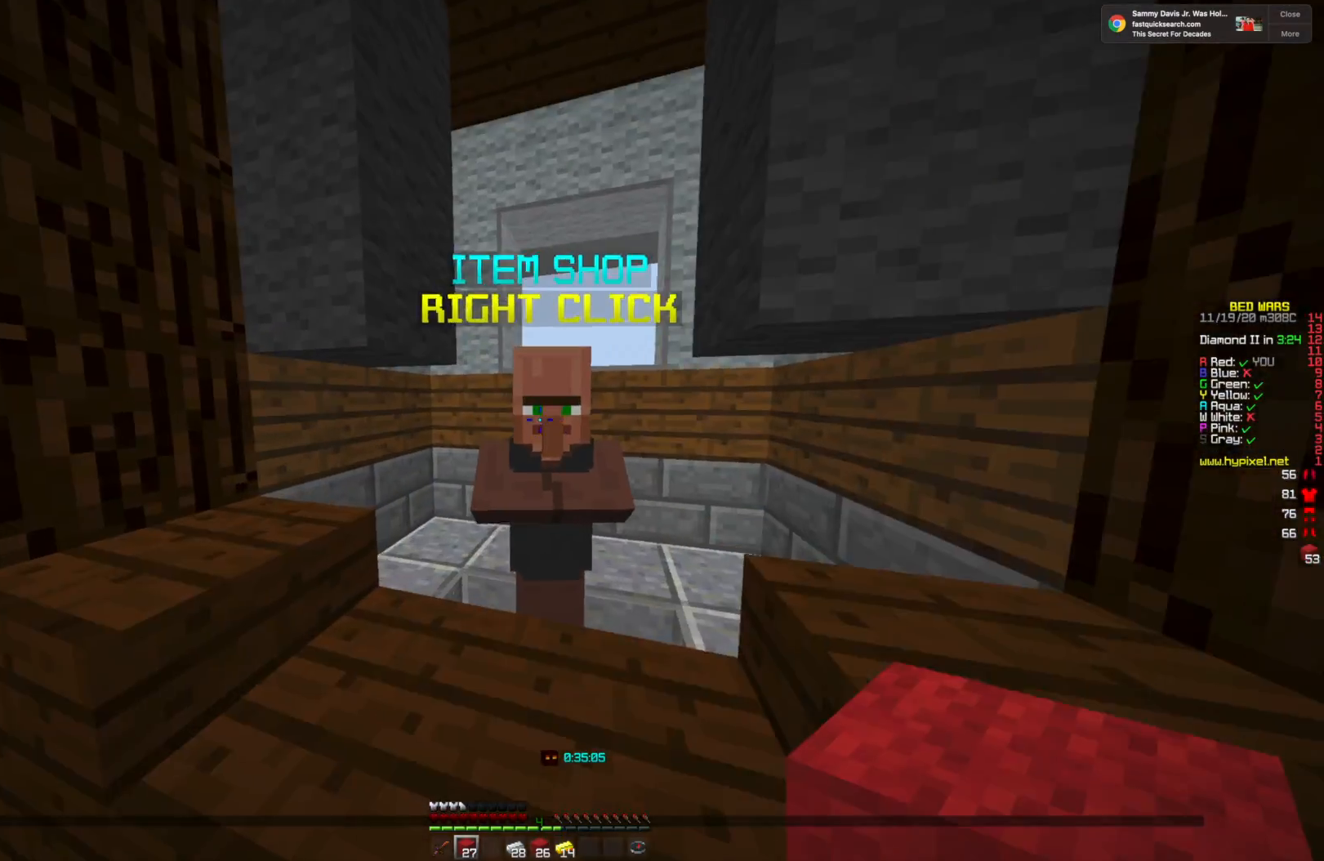
{"keys": [], "mouse": [], "events": []}
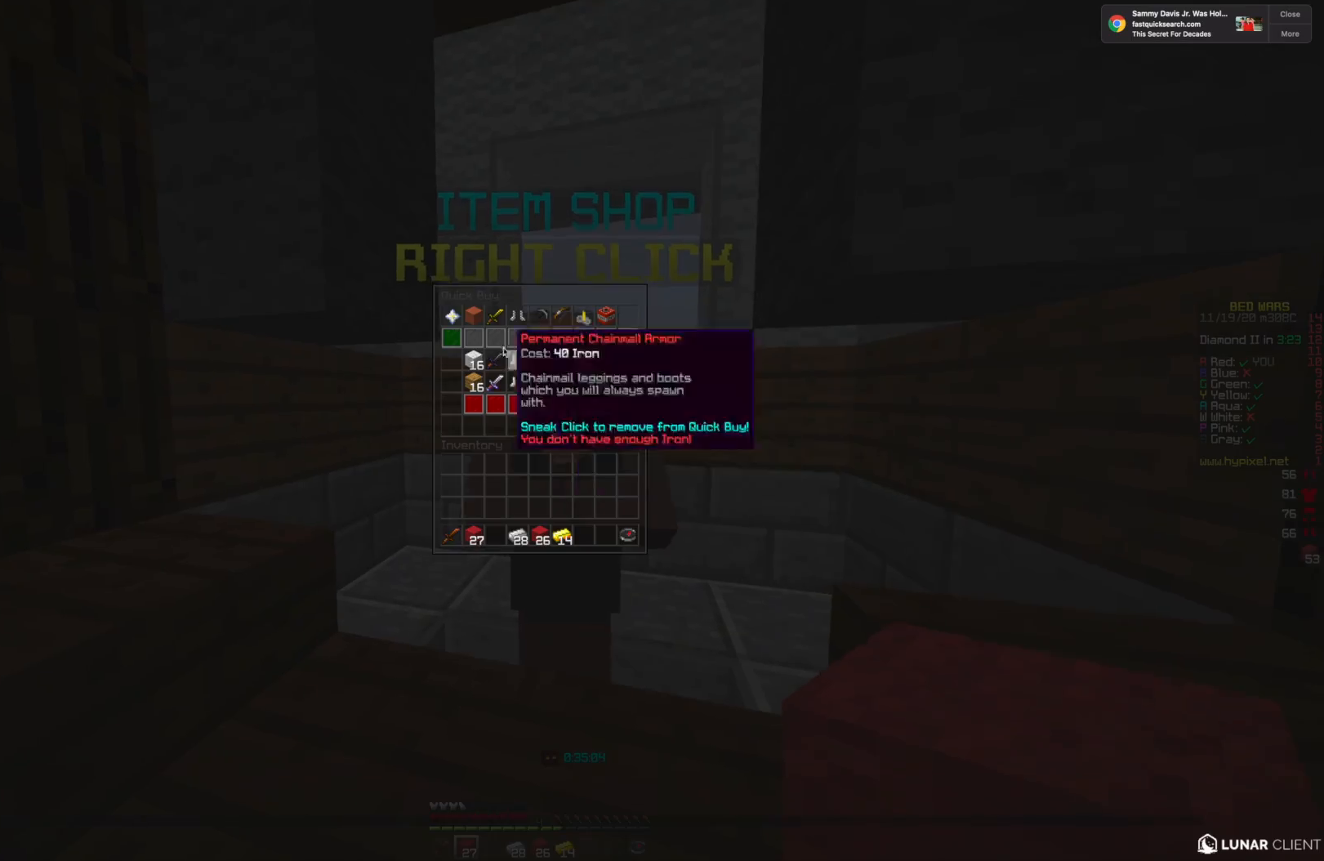
{"keys": [], "mouse": [], "events": []}
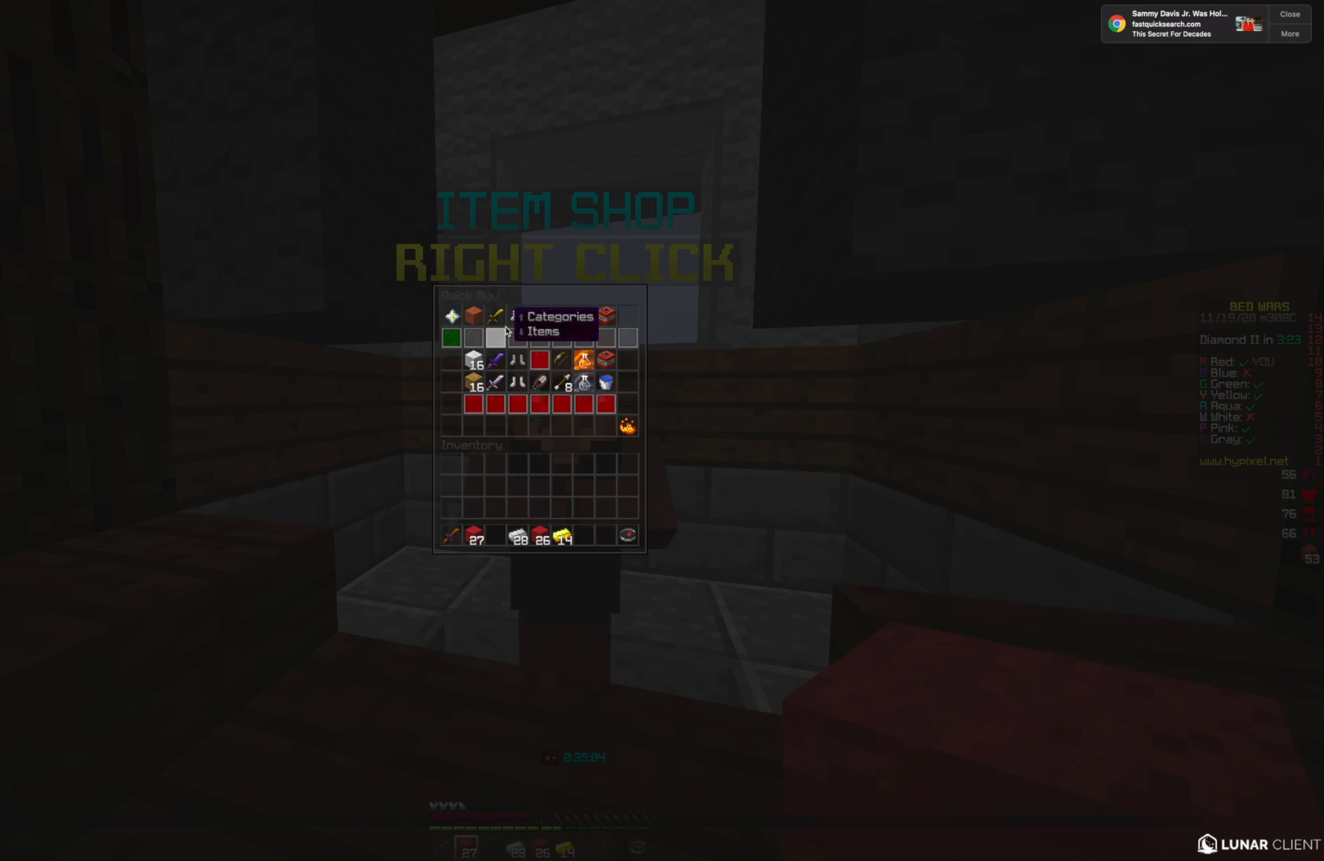
{"keys": [], "mouse": [], "events": []}
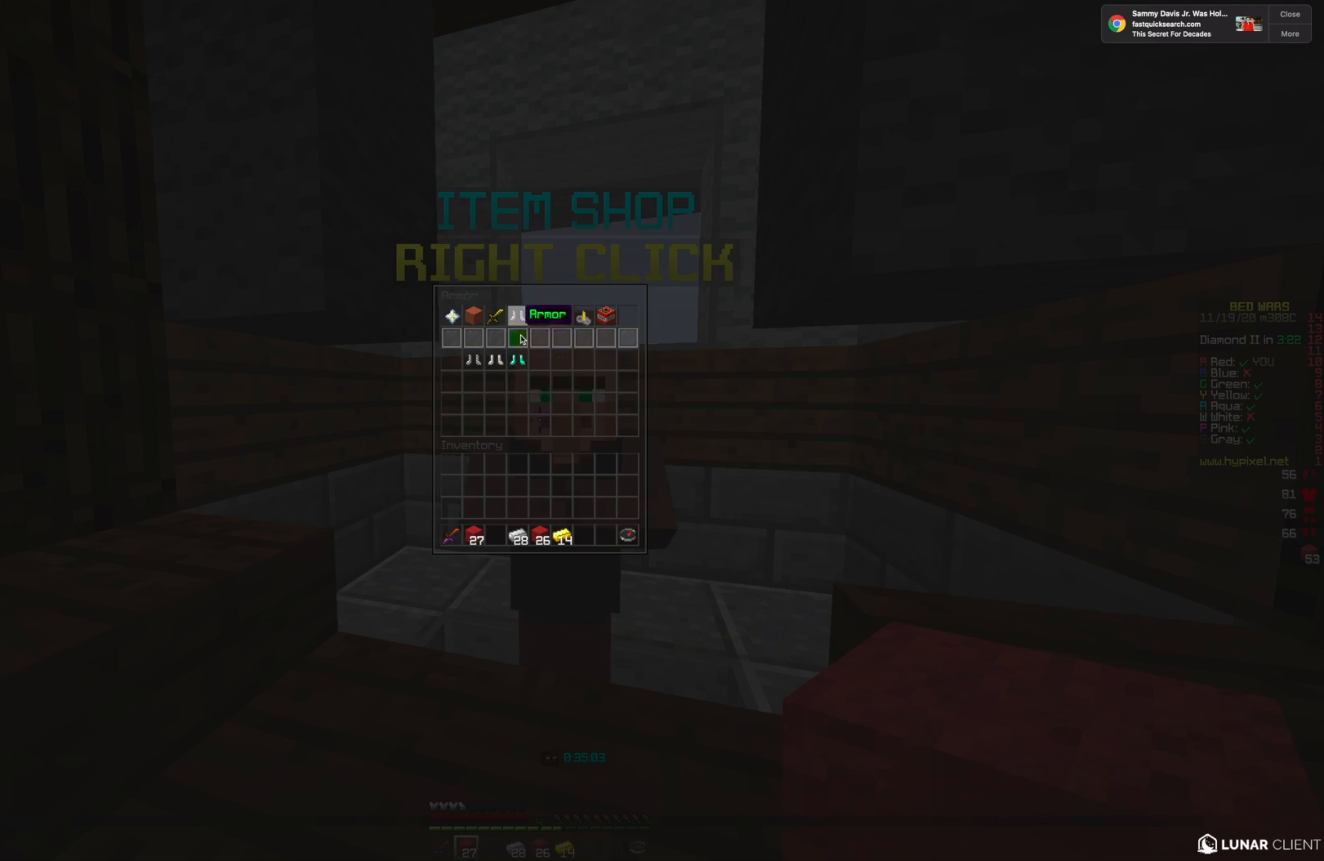
{"keys": [], "mouse": [], "events": []}
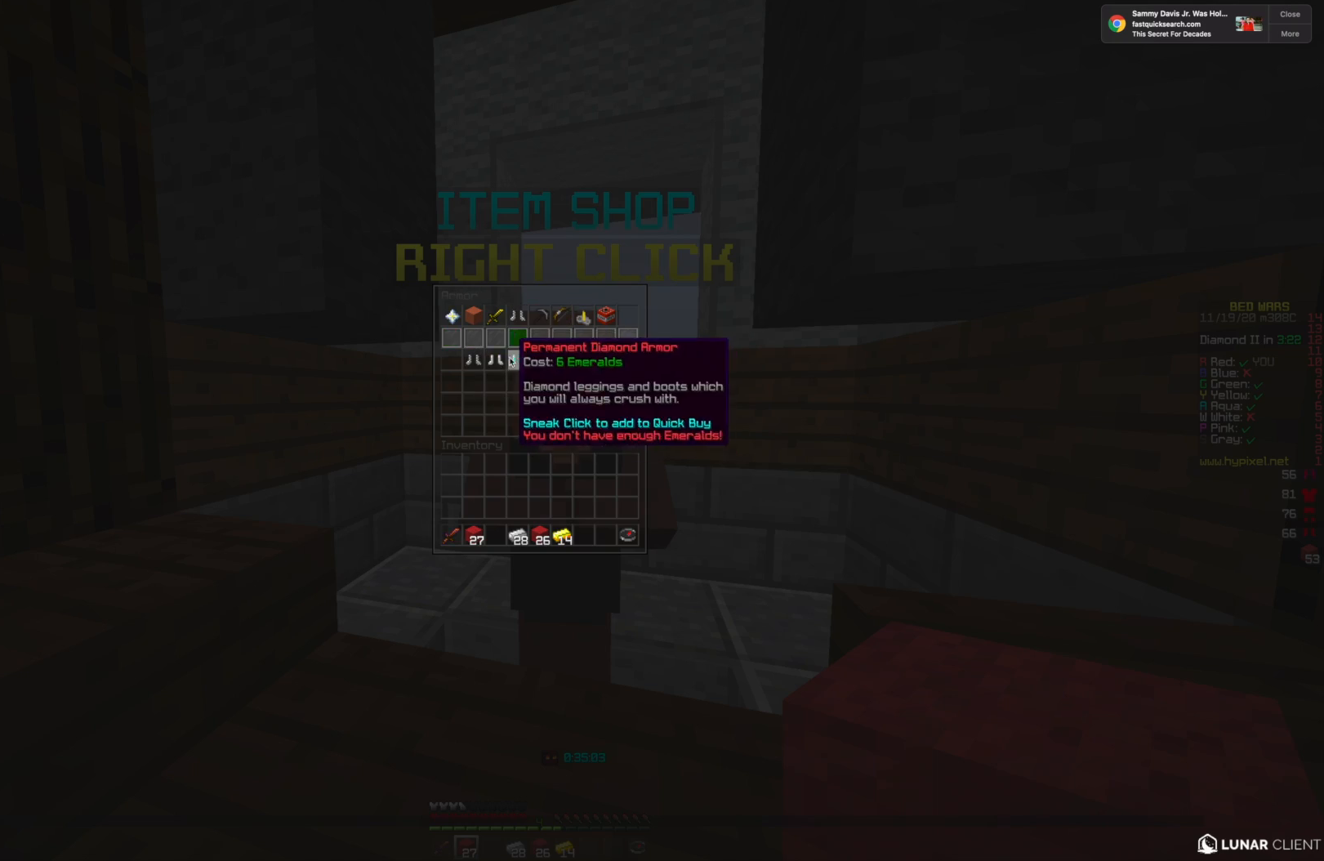
{"keys": [], "mouse": [], "events": []}
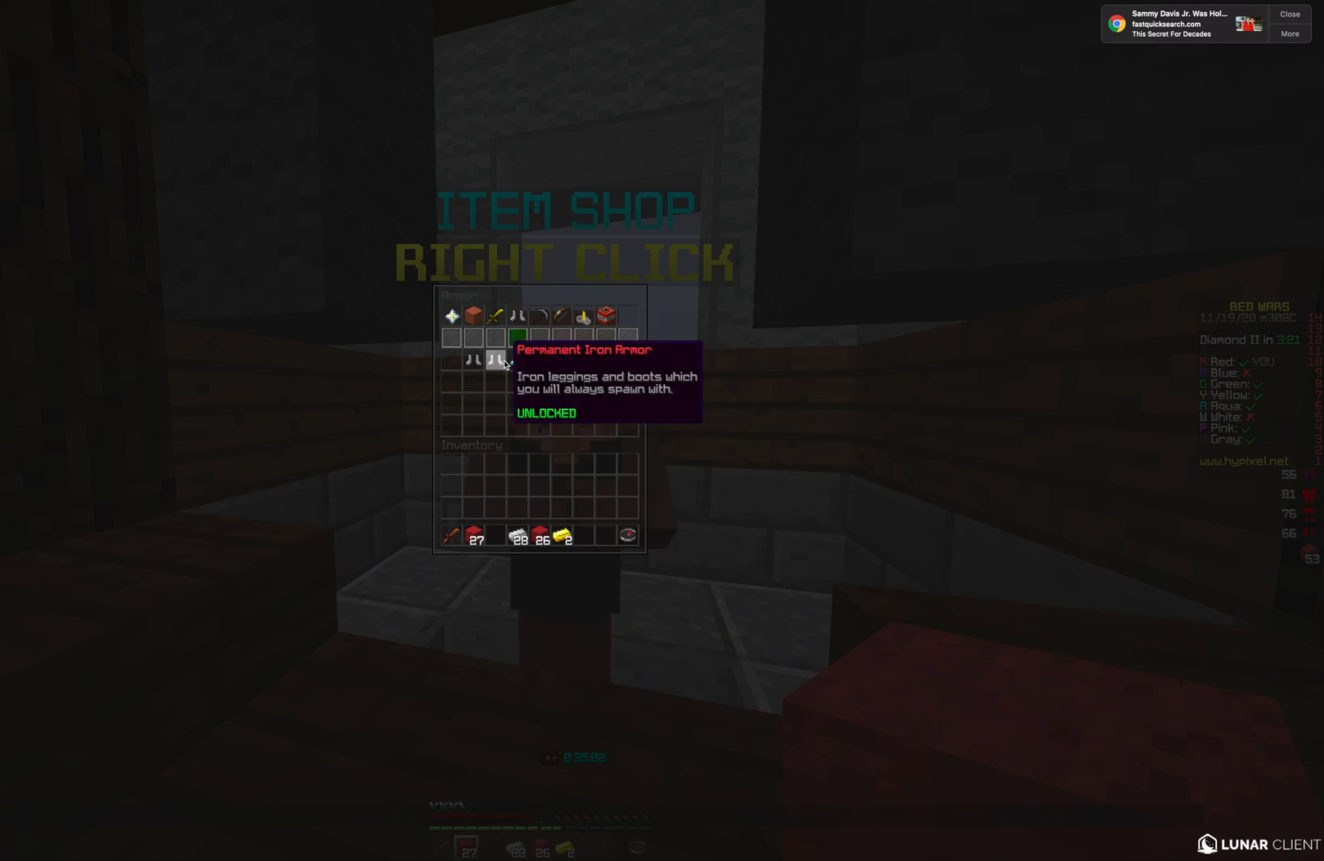
{"keys": ["w"], "mouse": [], "events": [[292, "w", "down"]]}
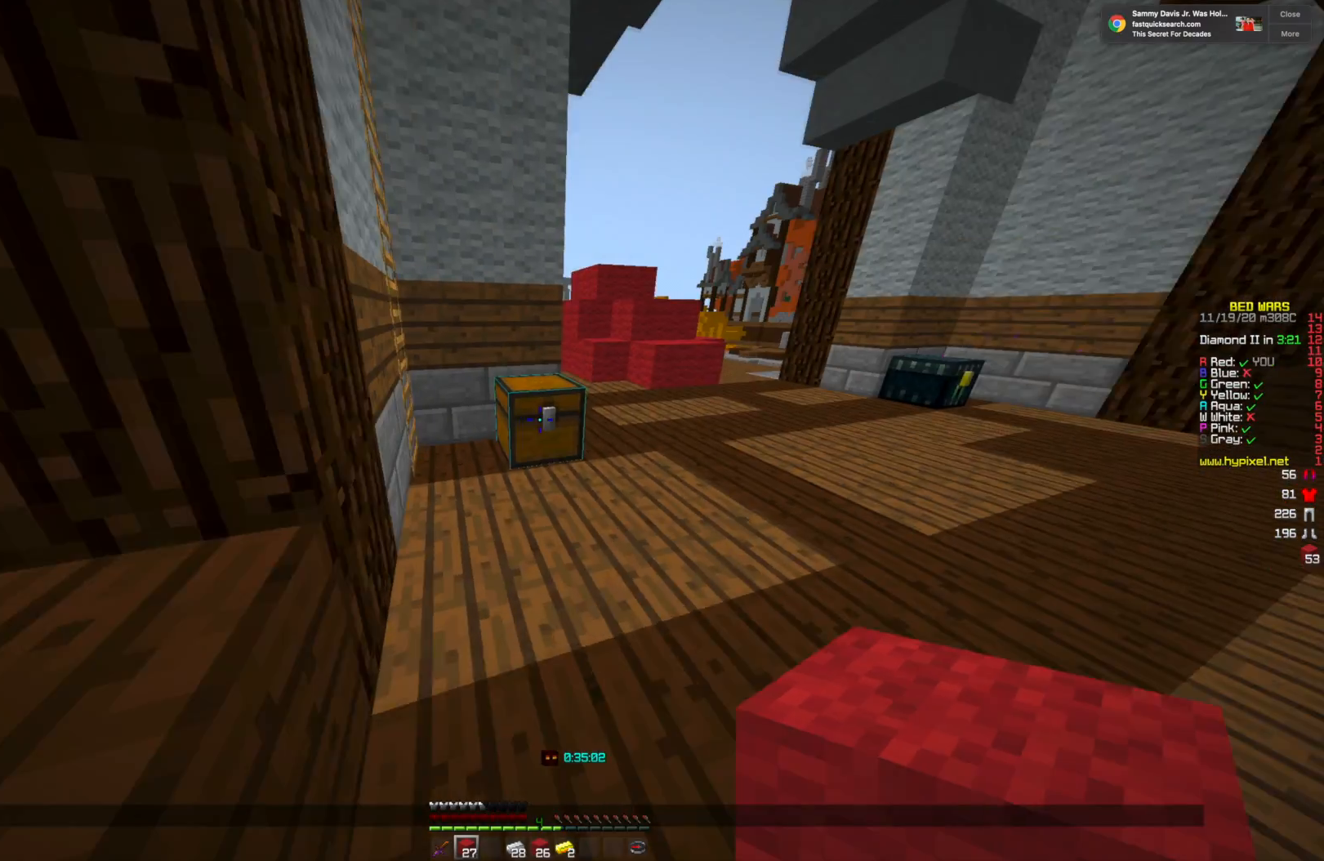
{"keys": ["w"], "mouse": [], "events": []}
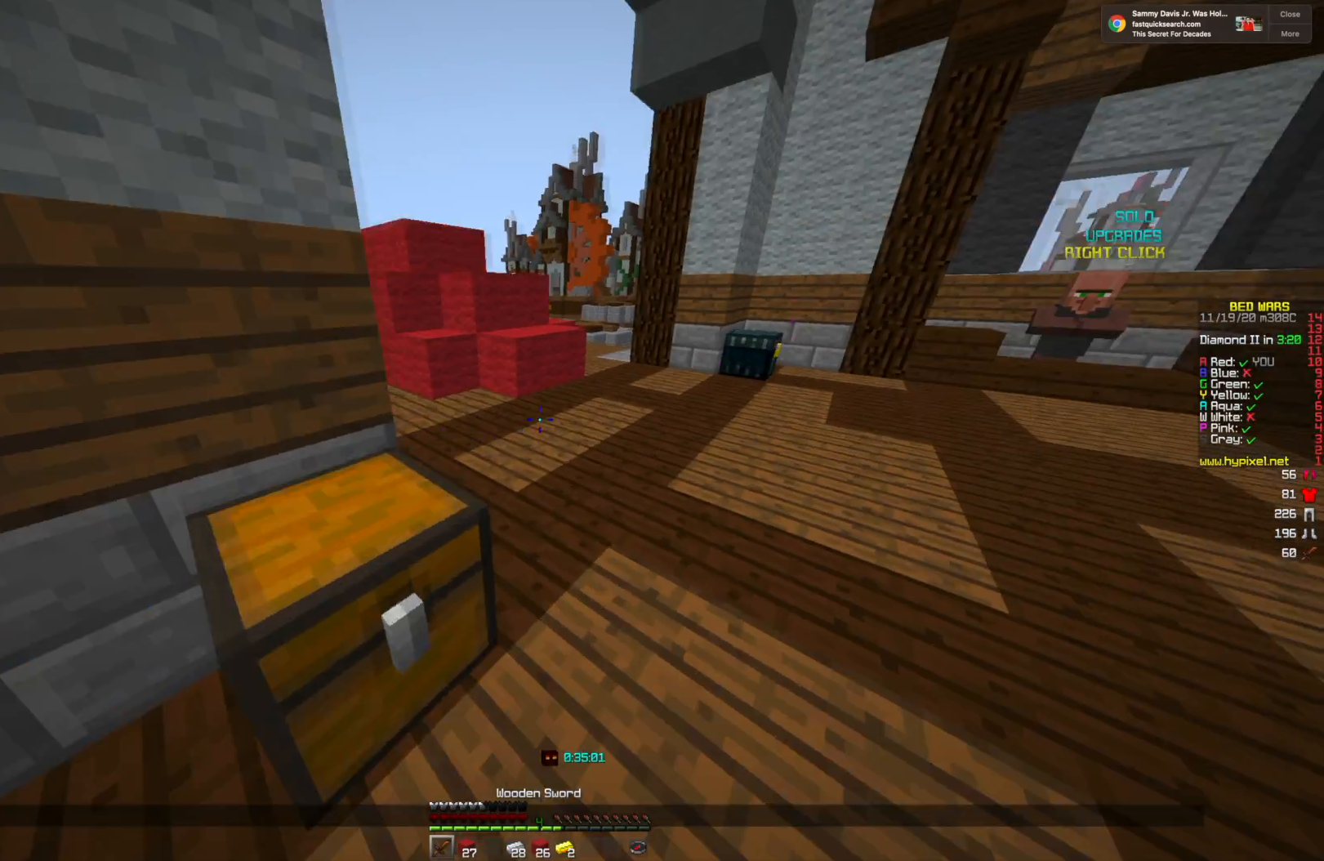
{"keys": ["w"], "mouse": [], "events": []}
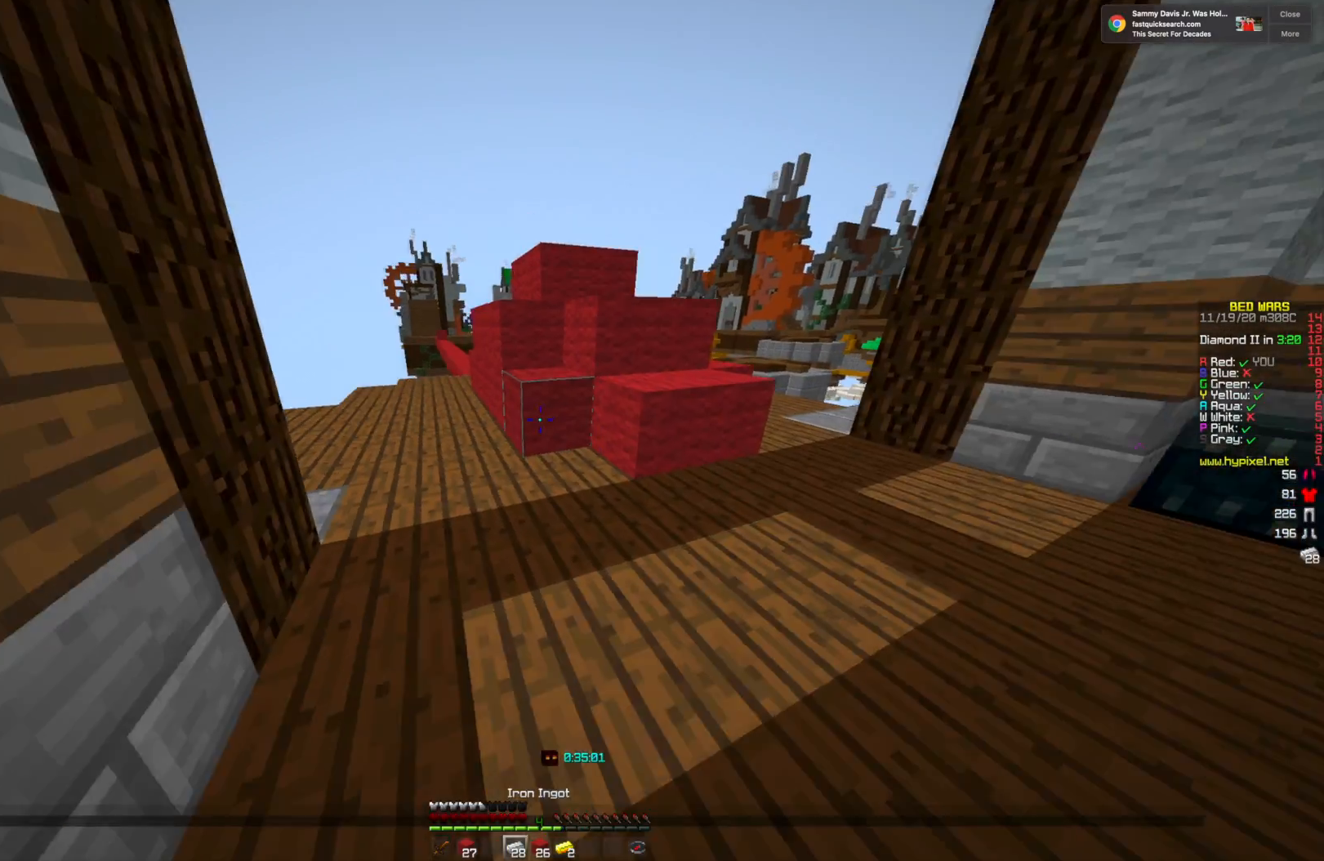
{"keys": ["w"], "mouse": [], "events": []}